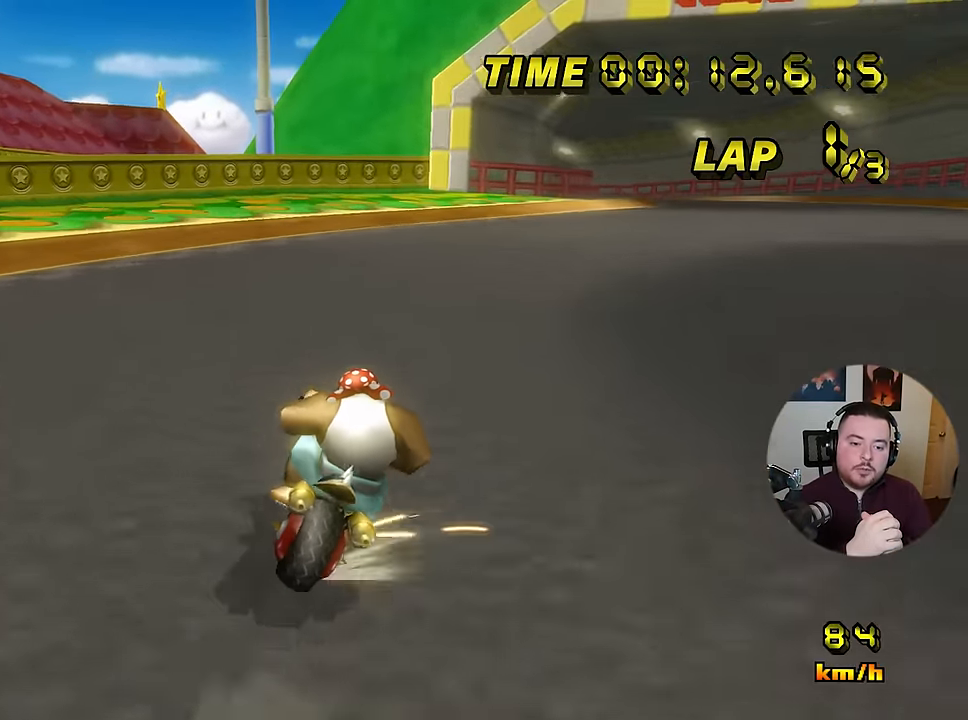
Gameplay with a controller (Nintendo layout); each line is a JSON object with the inputs held at the frame after it. "events" lists button and stick changes between this image and that frame as [ms after this image, input, new state], when the widget could be followed in between. Not read: B DPAD_LEFT L3 R3 X Y Z.
{"buttons": ["A", "R1"], "left_stick": "down-right", "events": []}
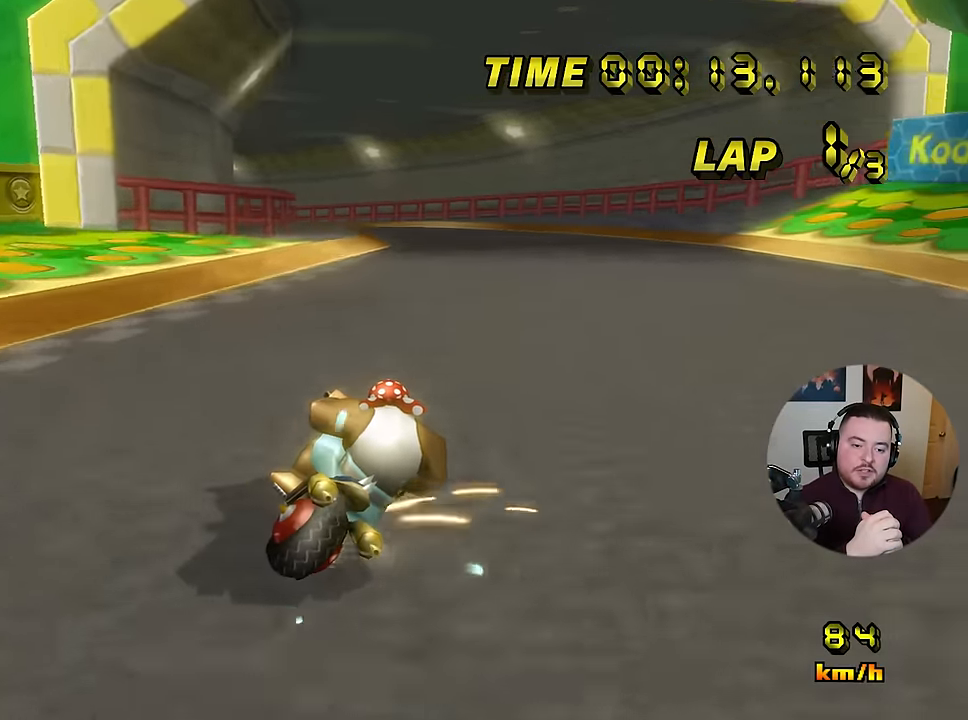
{"buttons": ["A", "R1"], "left_stick": "left", "events": [[384, "left_stick", "left"]]}
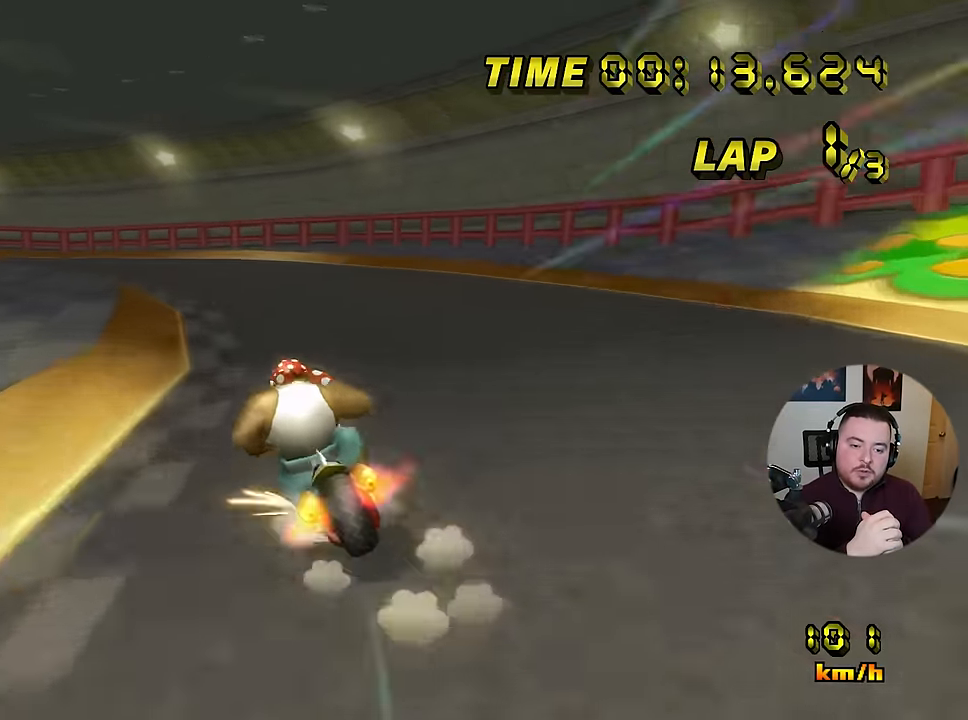
{"buttons": ["A", "R1"], "left_stick": "down-left", "events": [[383, "left_stick", "down-left"]]}
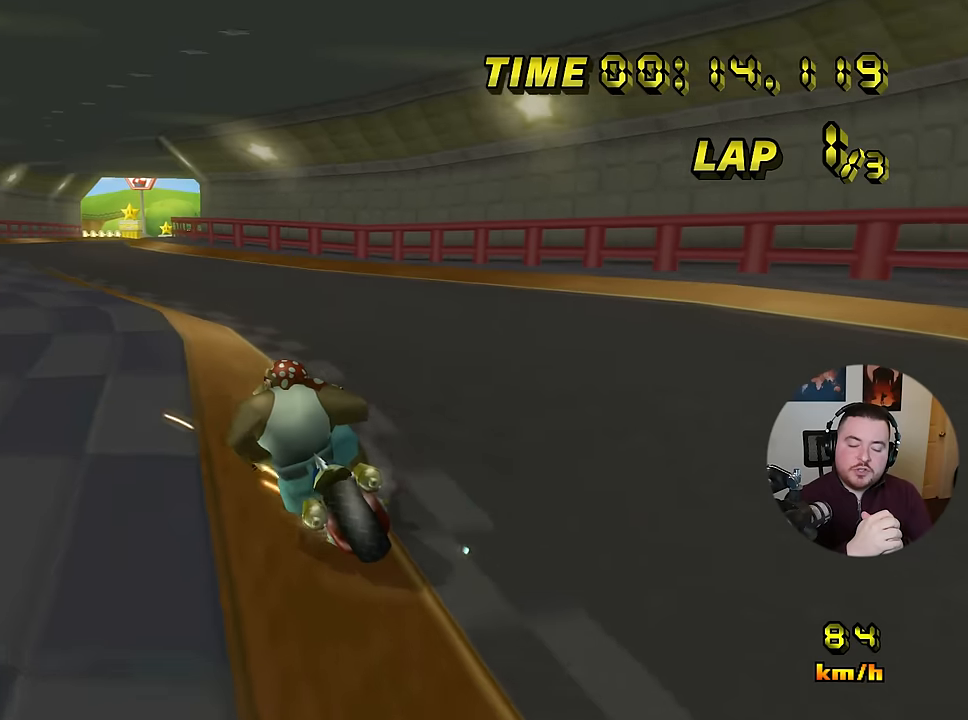
{"buttons": ["A"], "left_stick": "left", "events": [[217, "left_stick", "left"], [467, "R1", "up"]]}
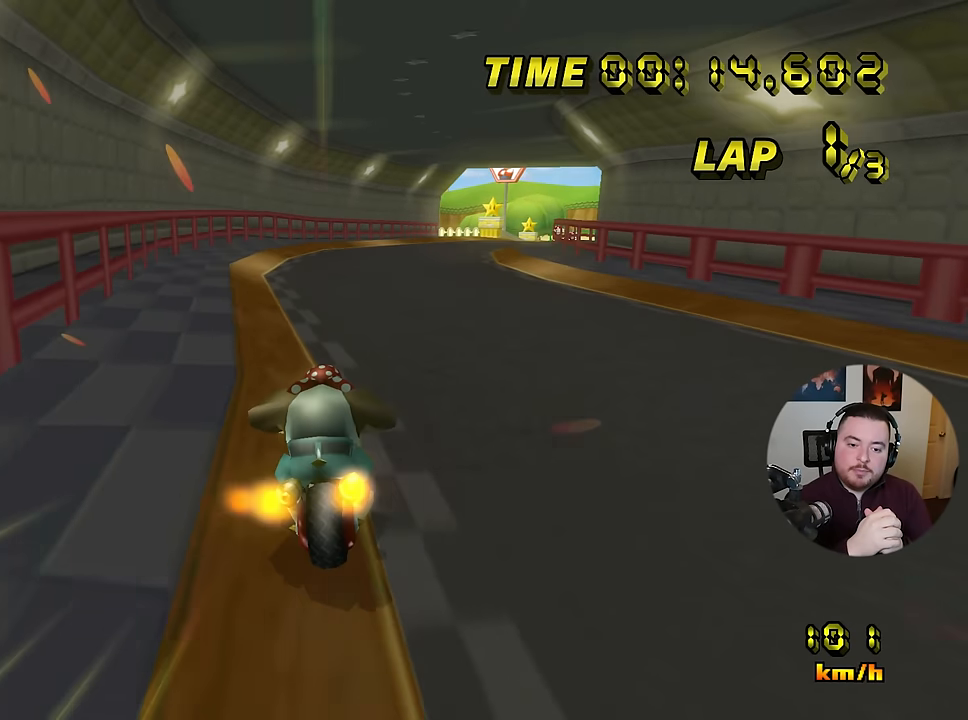
{"buttons": ["A"], "left_stick": "right", "events": [[16, "left_stick", "right"], [417, "DPAD_RIGHT", "down"], [450, "DPAD_RIGHT", "up"]]}
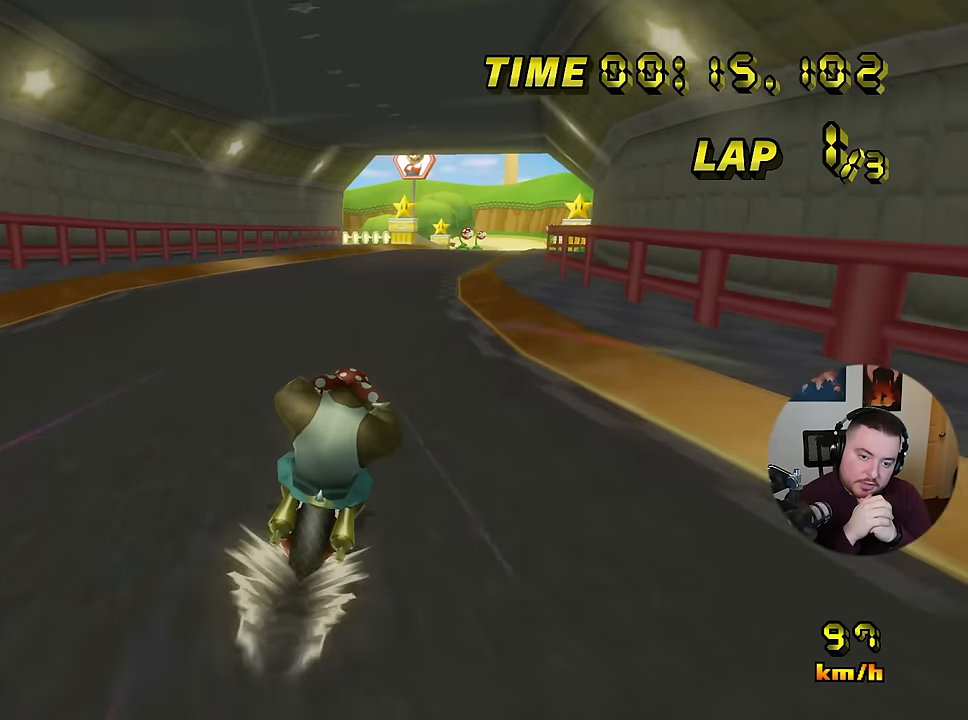
{"buttons": ["A"], "left_stick": "center", "events": [[50, "left_stick", "center"]]}
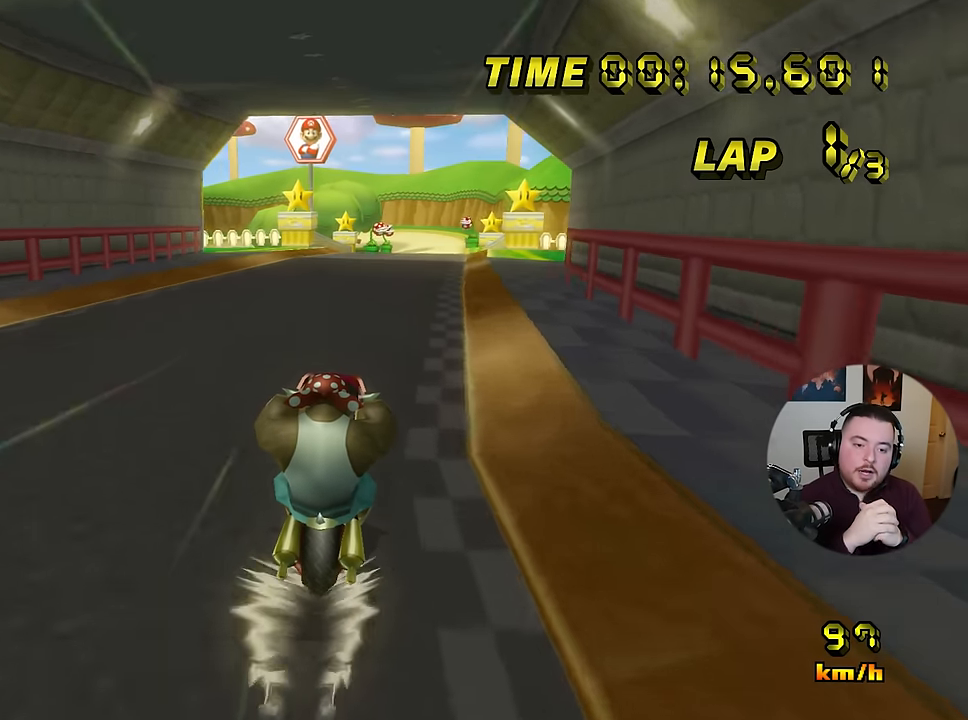
{"buttons": ["A"], "left_stick": "center", "events": []}
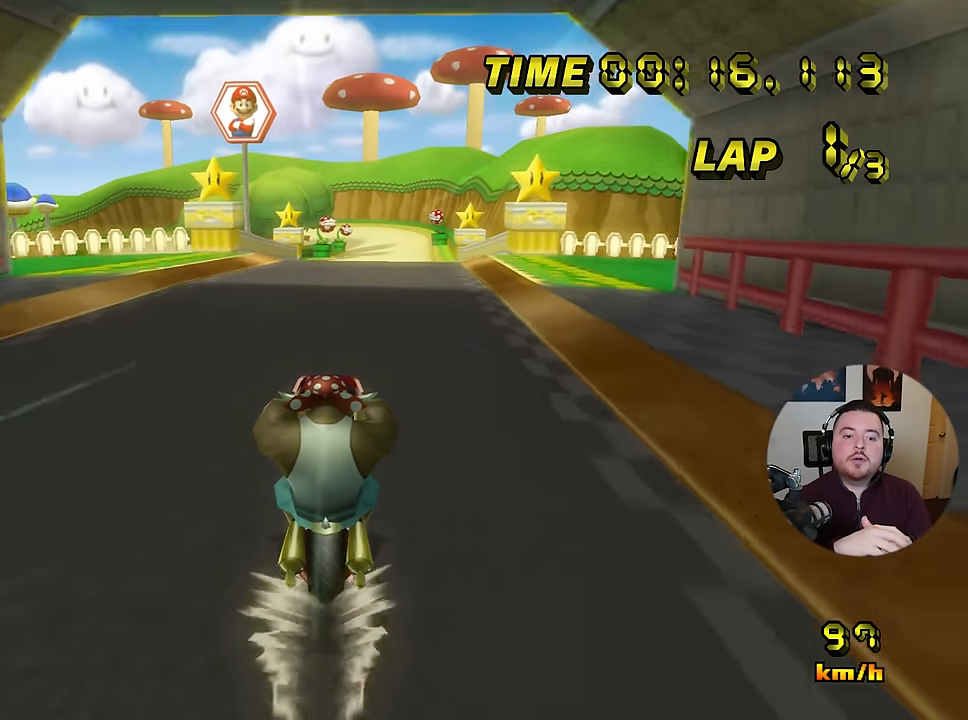
{"buttons": ["A"], "left_stick": "center", "events": []}
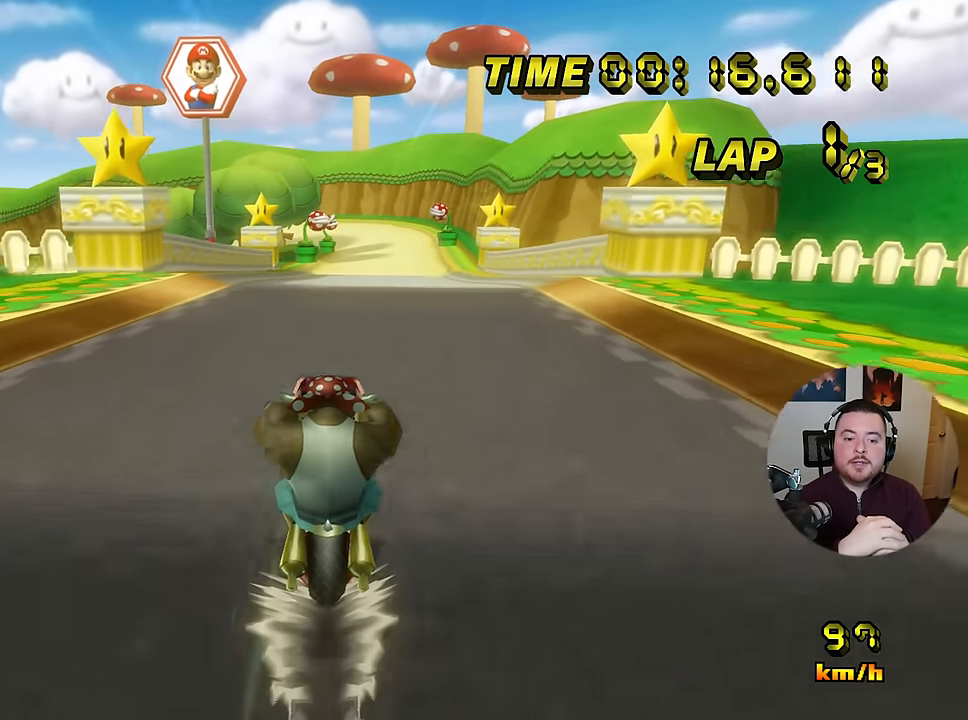
{"buttons": ["A"], "left_stick": "center", "events": []}
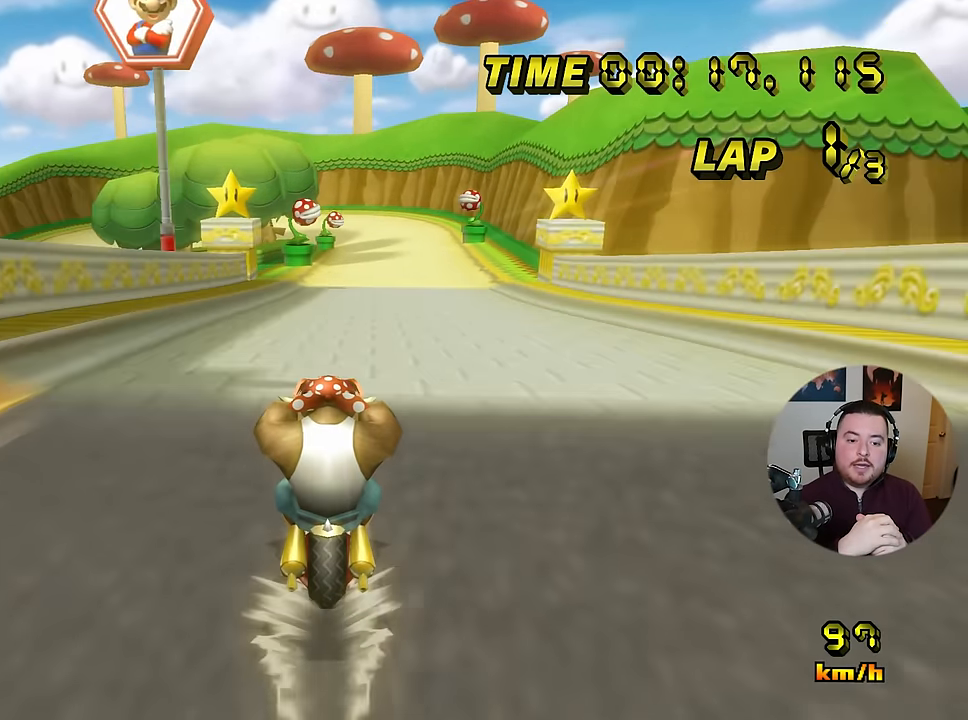
{"buttons": ["A"], "left_stick": "center", "events": [[351, "left_stick", "right"], [434, "left_stick", "center"]]}
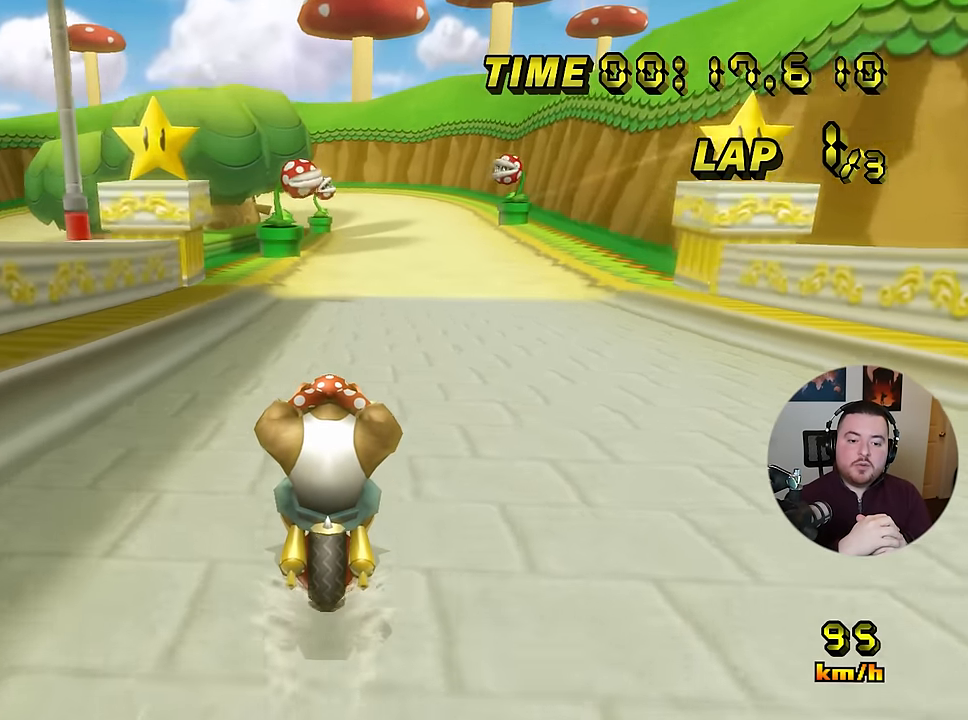
{"buttons": ["A", "DPAD_UP"], "left_stick": "center"}
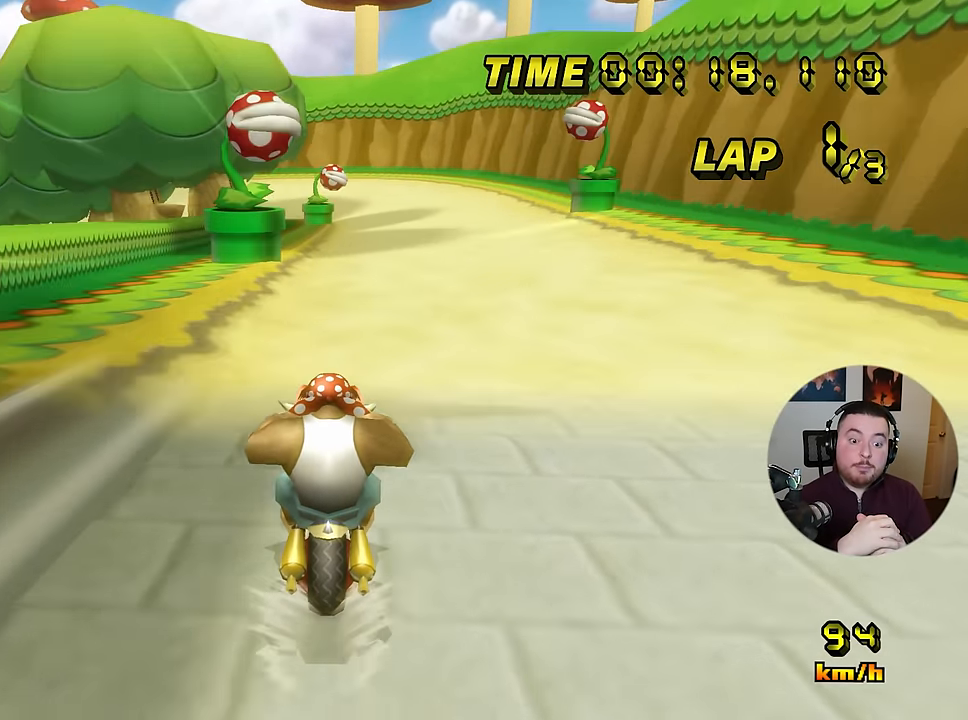
{"buttons": ["A"], "left_stick": "center"}
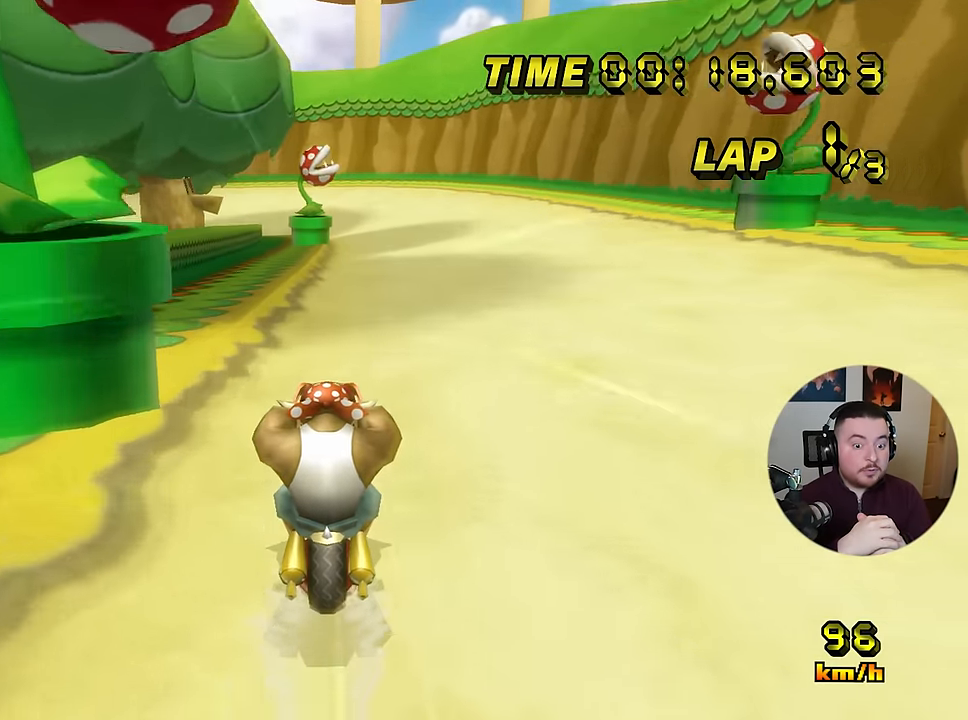
{"buttons": ["A"], "left_stick": "center", "events": []}
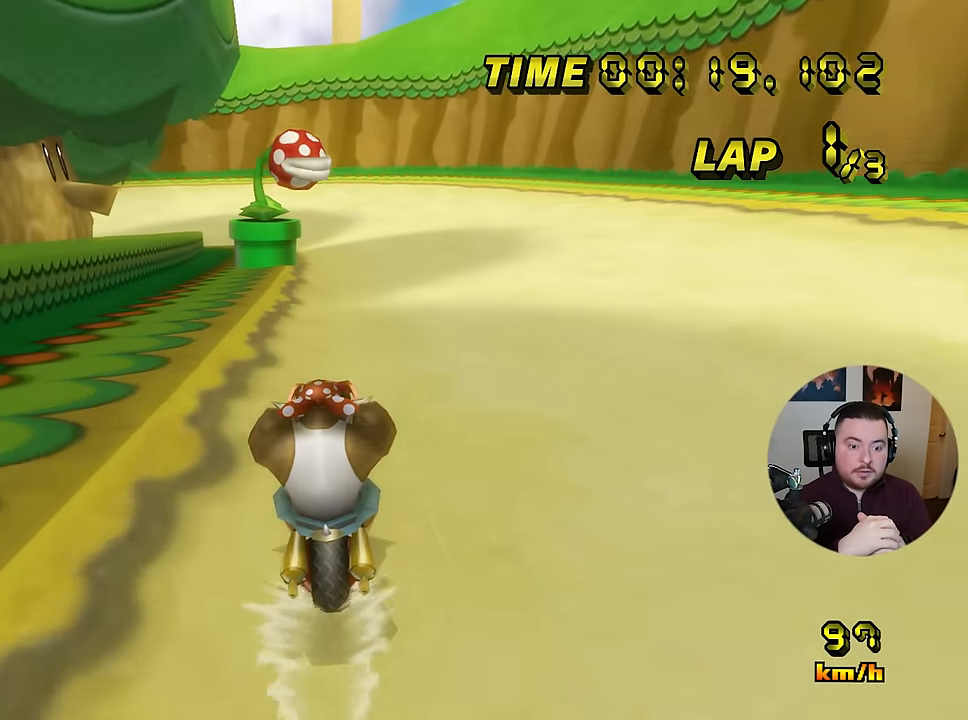
{"buttons": ["A"], "left_stick": "center", "events": []}
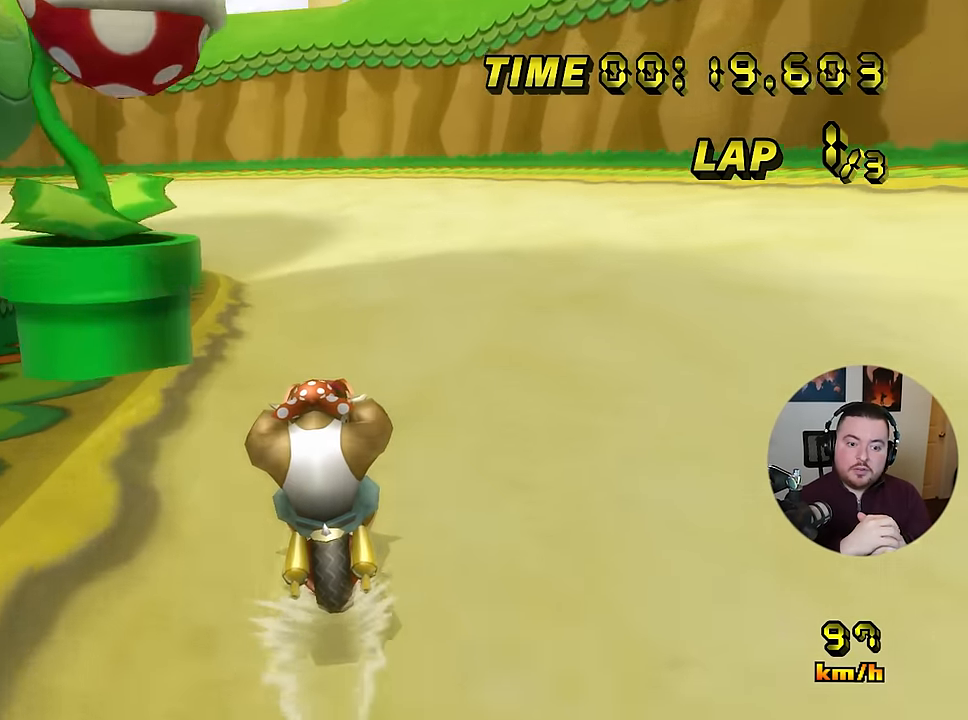
{"buttons": ["A", "R1"], "left_stick": "down-left", "events": [[367, "R1", "down"], [383, "left_stick", "down-left"]]}
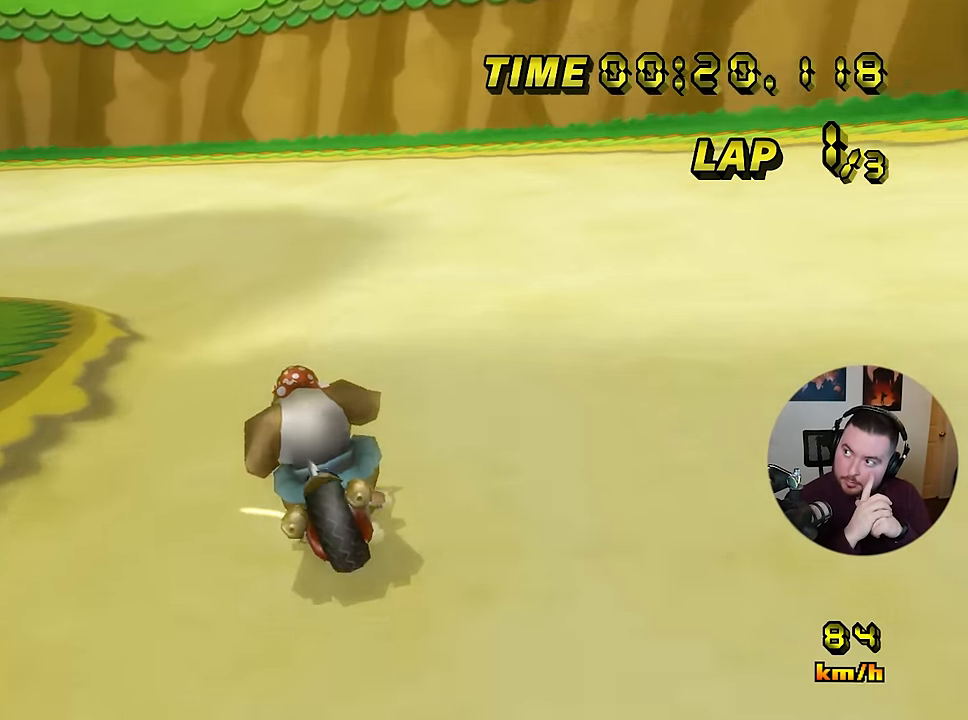
{"buttons": ["A", "R1"], "left_stick": "down-left", "events": []}
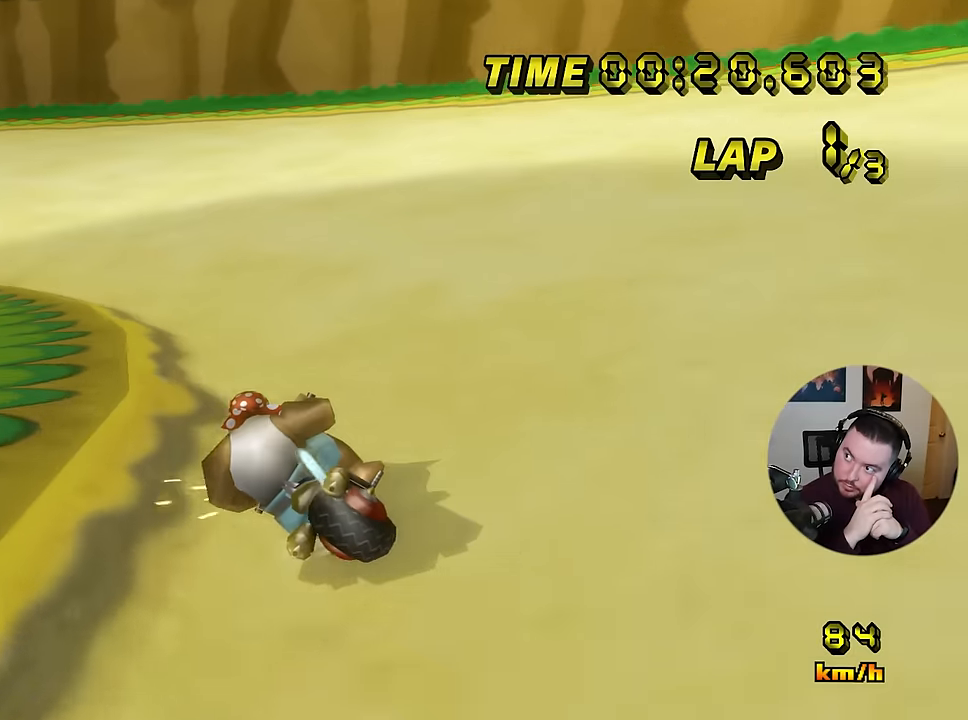
{"buttons": ["A", "R1"], "left_stick": "left", "events": [[401, "left_stick", "left"]]}
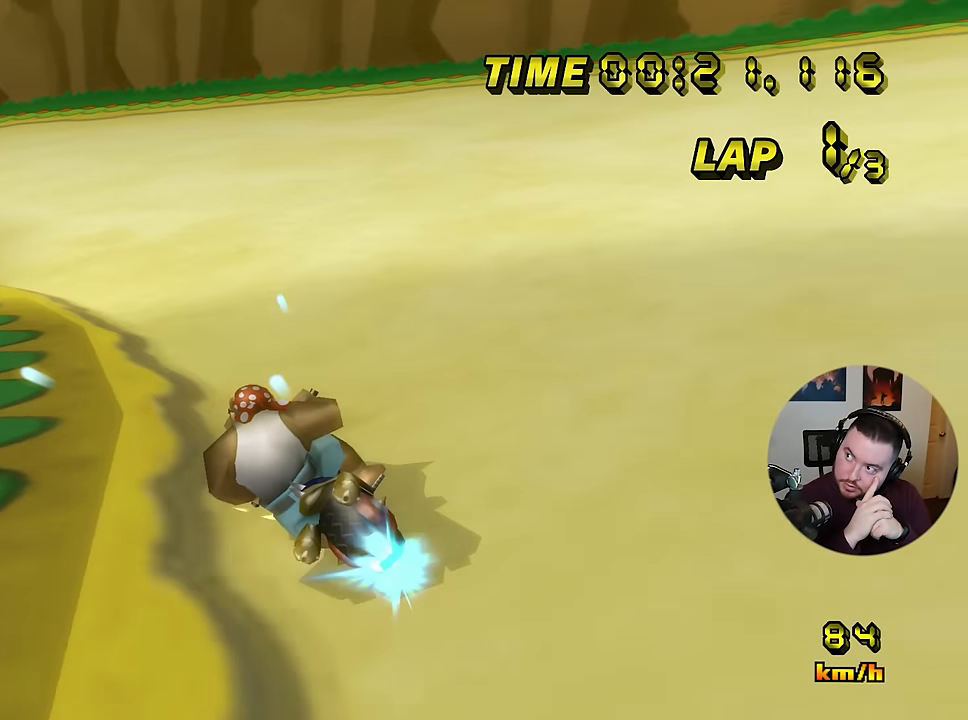
{"buttons": ["A", "R1"], "left_stick": "left", "events": []}
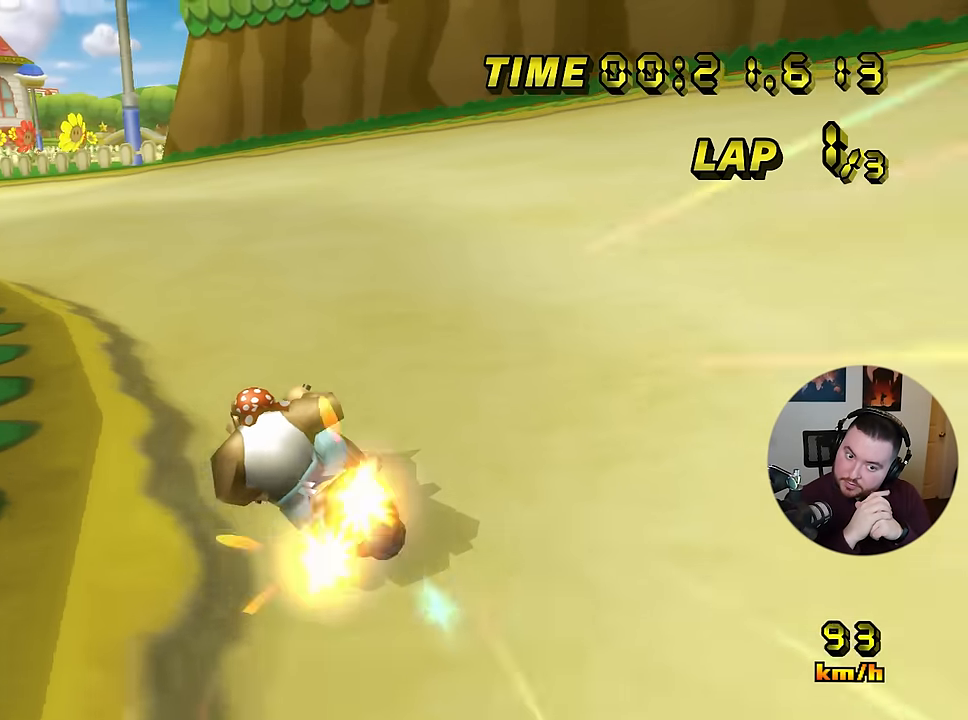
{"buttons": ["A"], "left_stick": "left", "events": [[100, "R1", "up"]]}
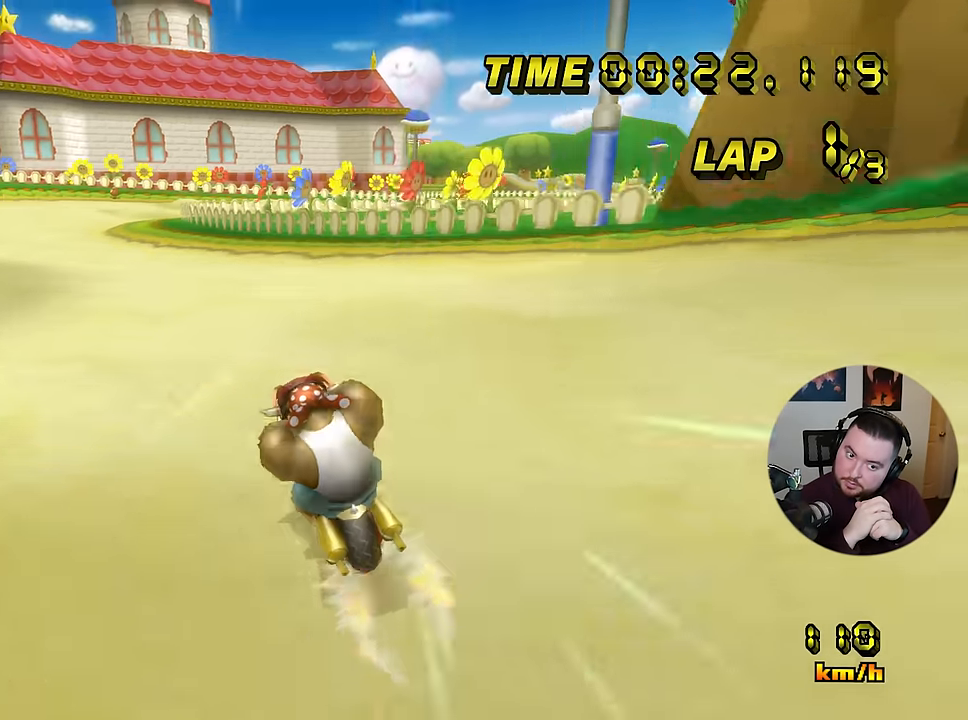
{"buttons": ["A"], "left_stick": "center", "events": [[83, "left_stick", "center"]]}